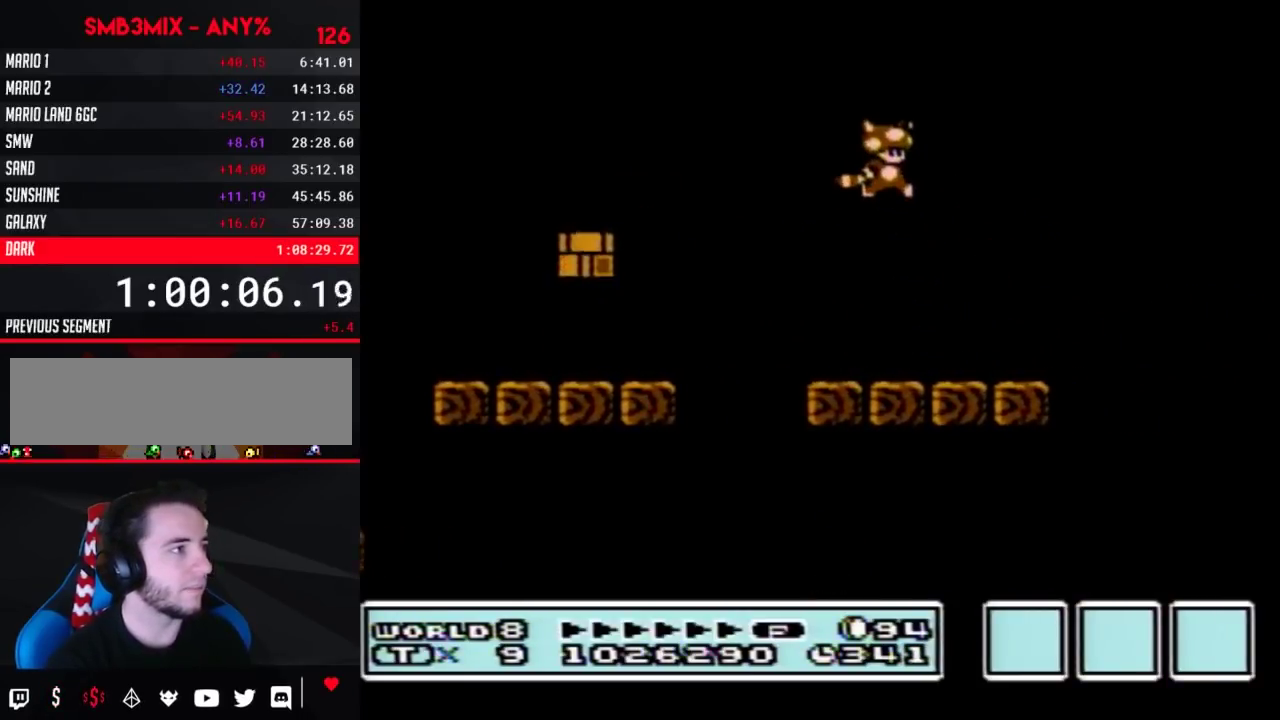
Gameplay with a controller (Nintendo layout); each line is a JSON object with the inputs held at the frame after it. "events" lists button and stick changes between this image and that frame as [ms after this image, input, new state], when the widget could be followed in between. Not read: L3 R3.
{"buttons": ["A"], "events": []}
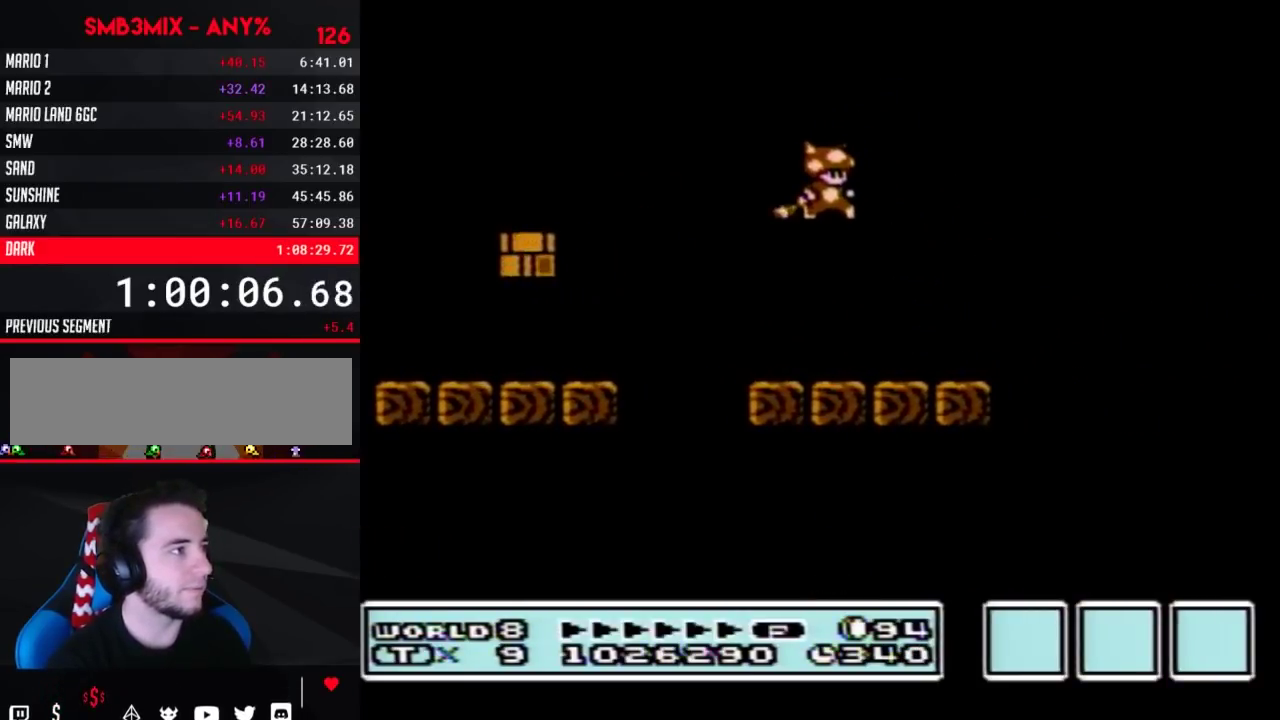
{"buttons": ["A"], "events": []}
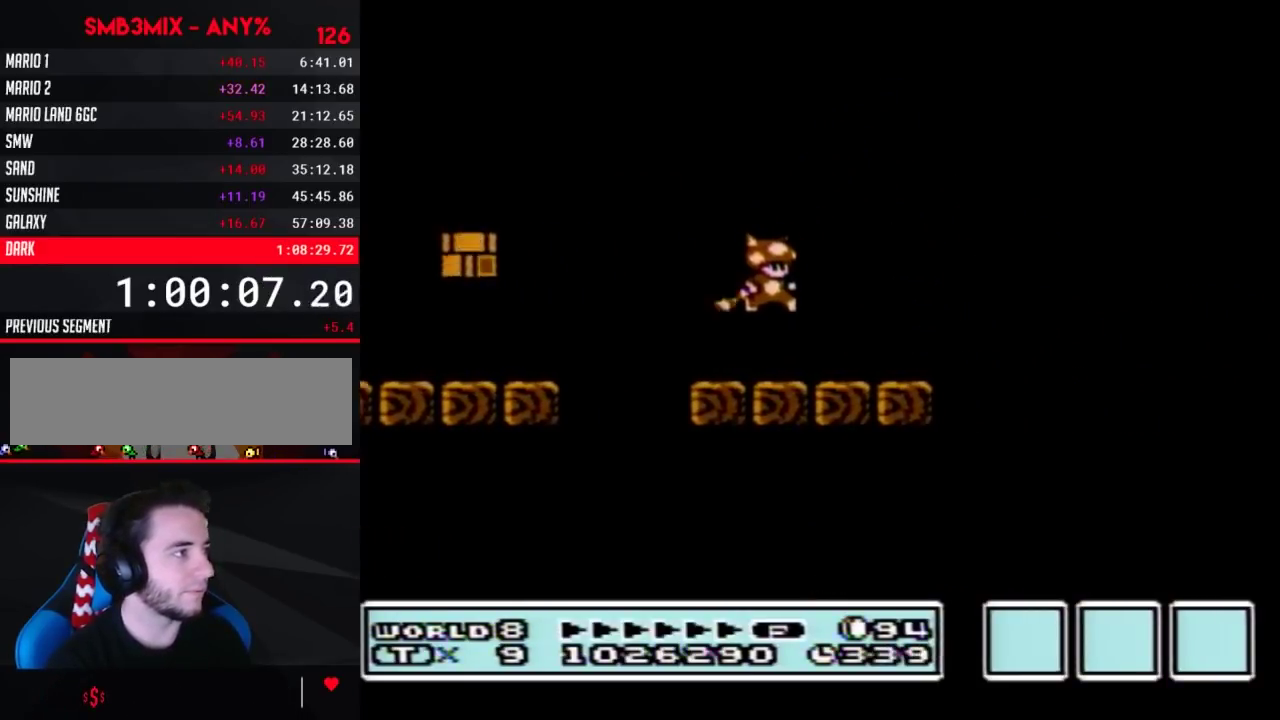
{"buttons": ["A"], "events": [[150, "A", "up"], [383, "A", "down"]]}
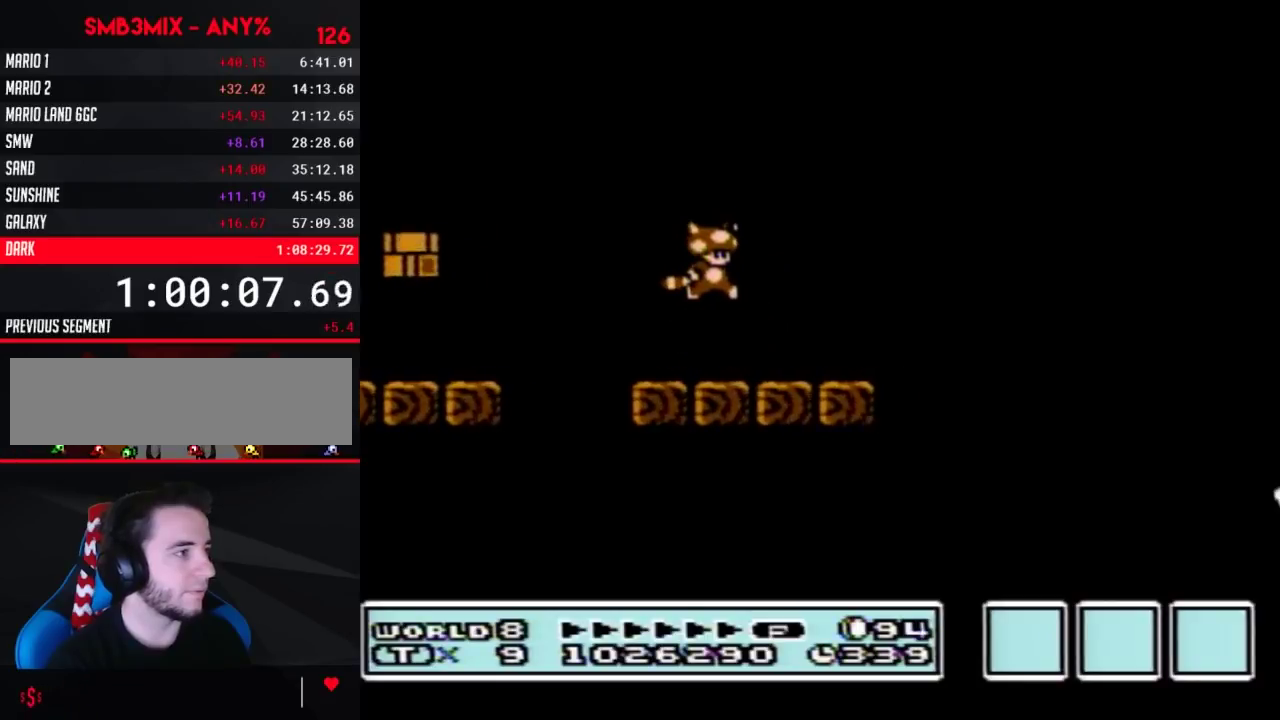
{"buttons": ["A"], "events": []}
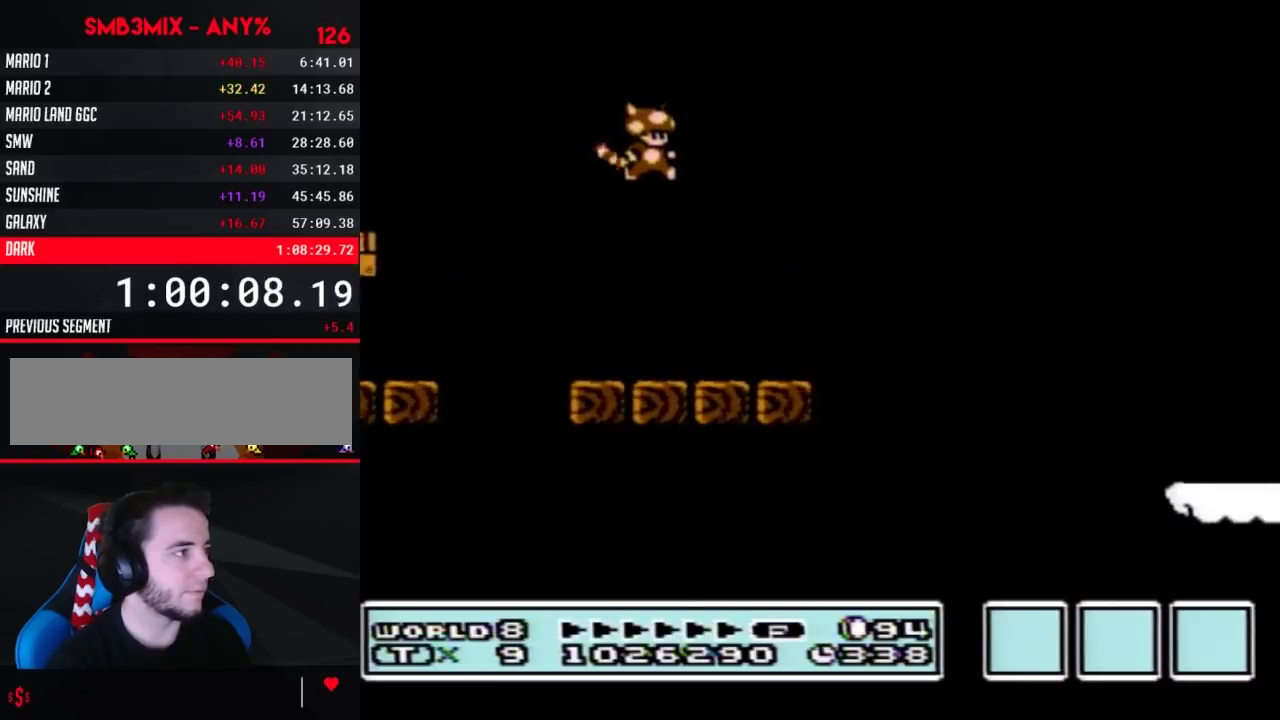
{"buttons": ["A"], "events": []}
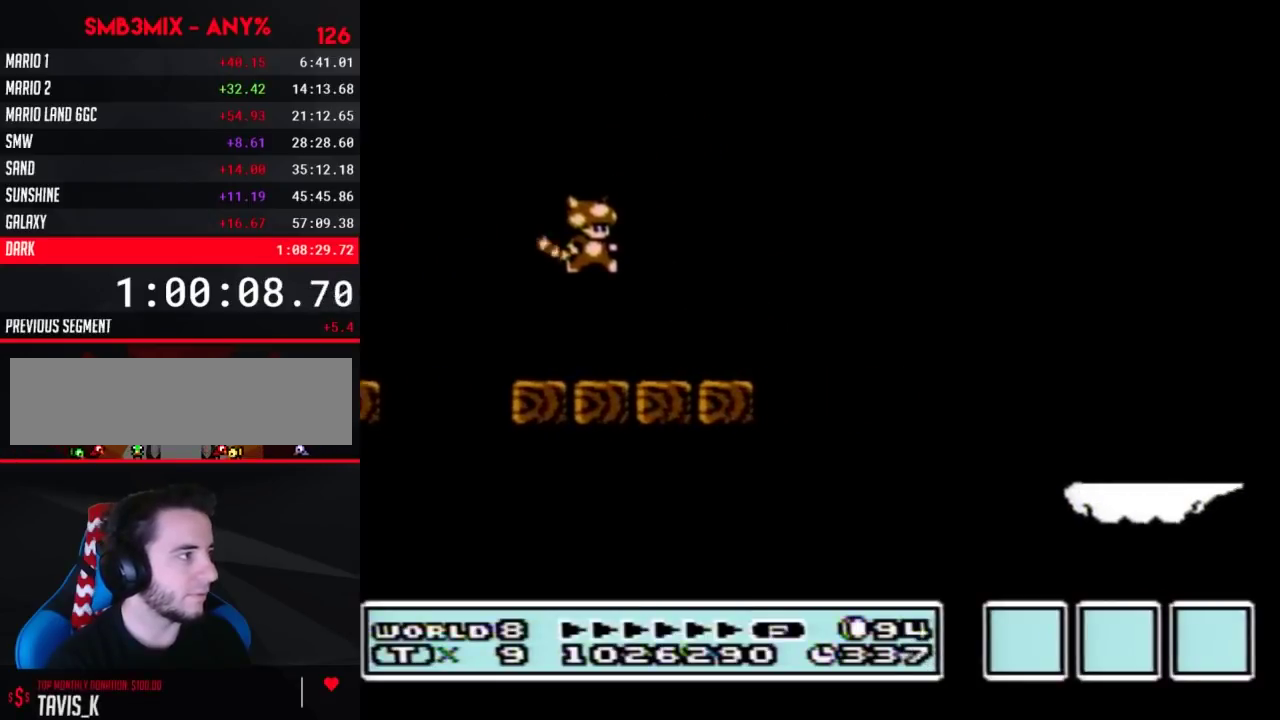
{"buttons": ["A"], "events": []}
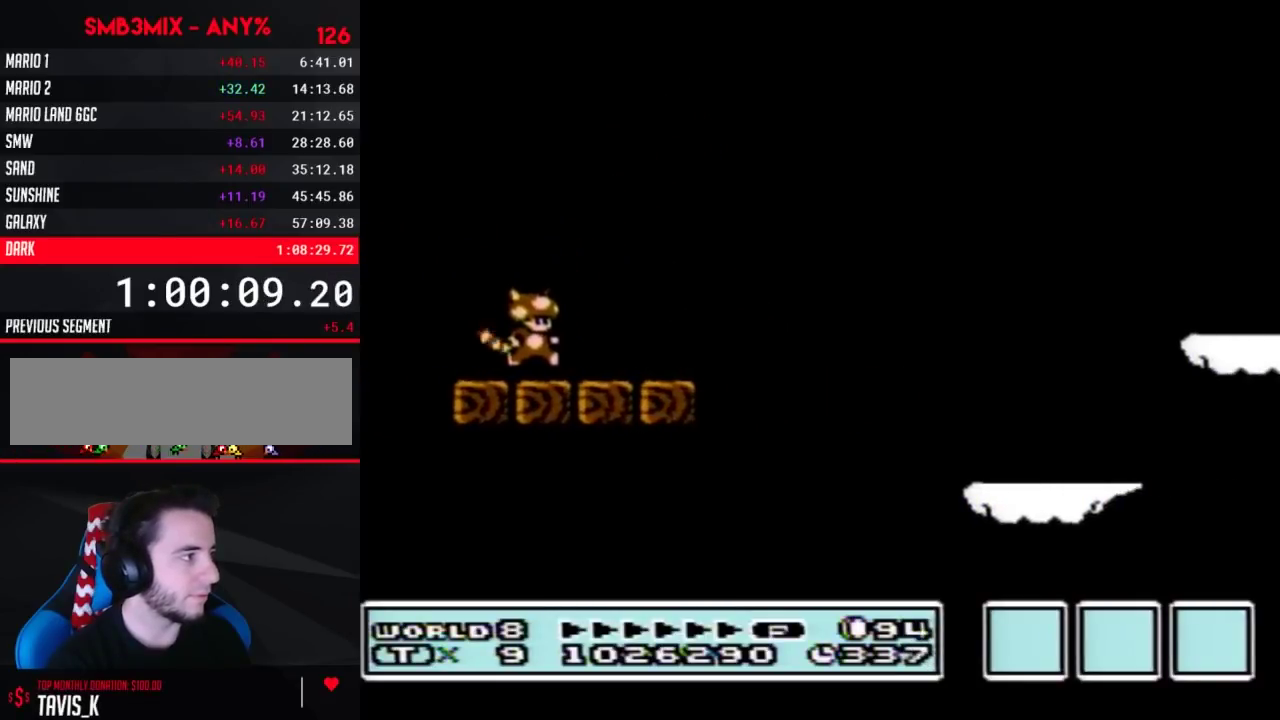
{"buttons": ["B", "DPAD_RIGHT"], "events": [[133, "A", "up"], [133, "DPAD_RIGHT", "down"], [200, "B", "down"]]}
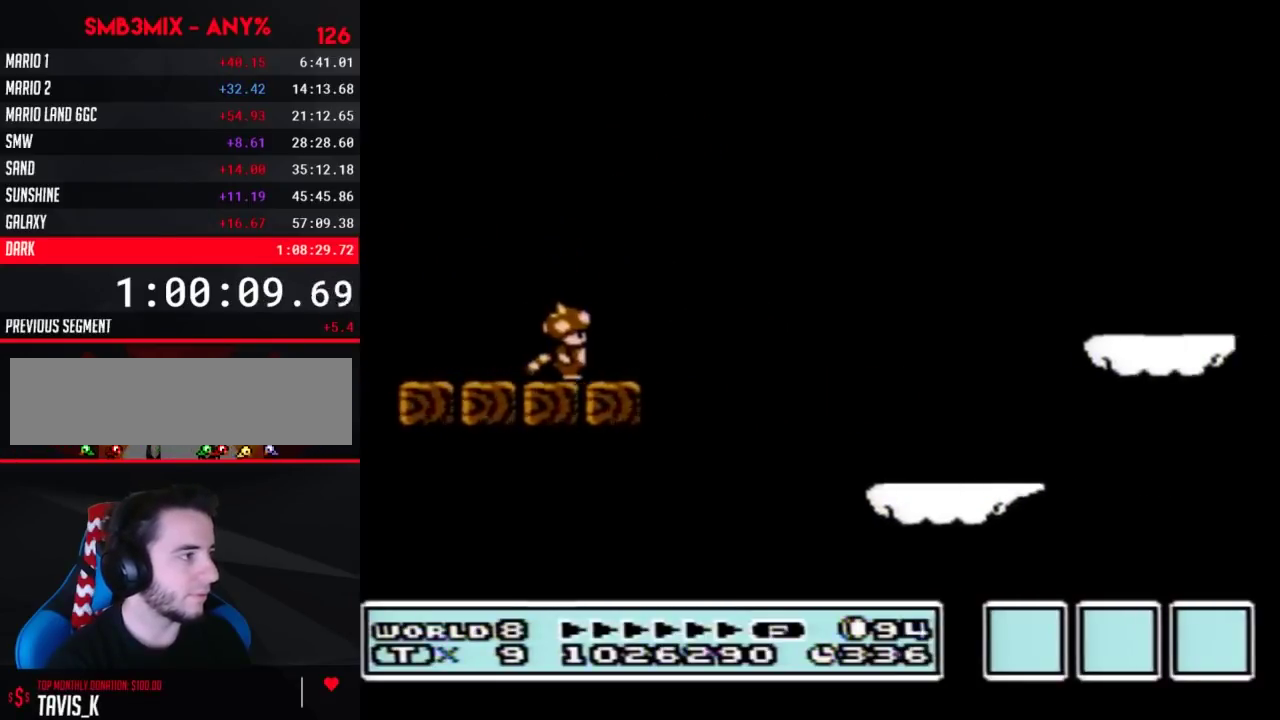
{"buttons": ["A", "B", "DPAD_RIGHT"], "events": [[150, "A", "down"]]}
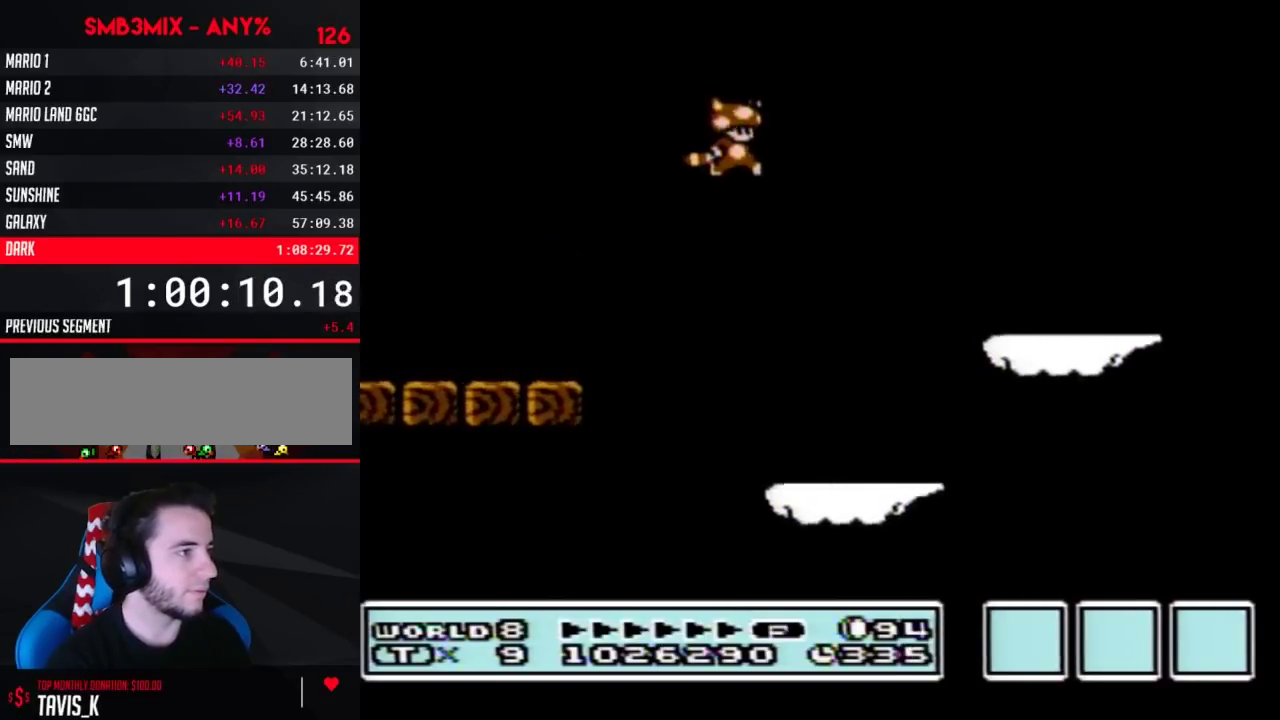
{"buttons": ["B"], "events": [[117, "A", "up"], [167, "DPAD_RIGHT", "up"]]}
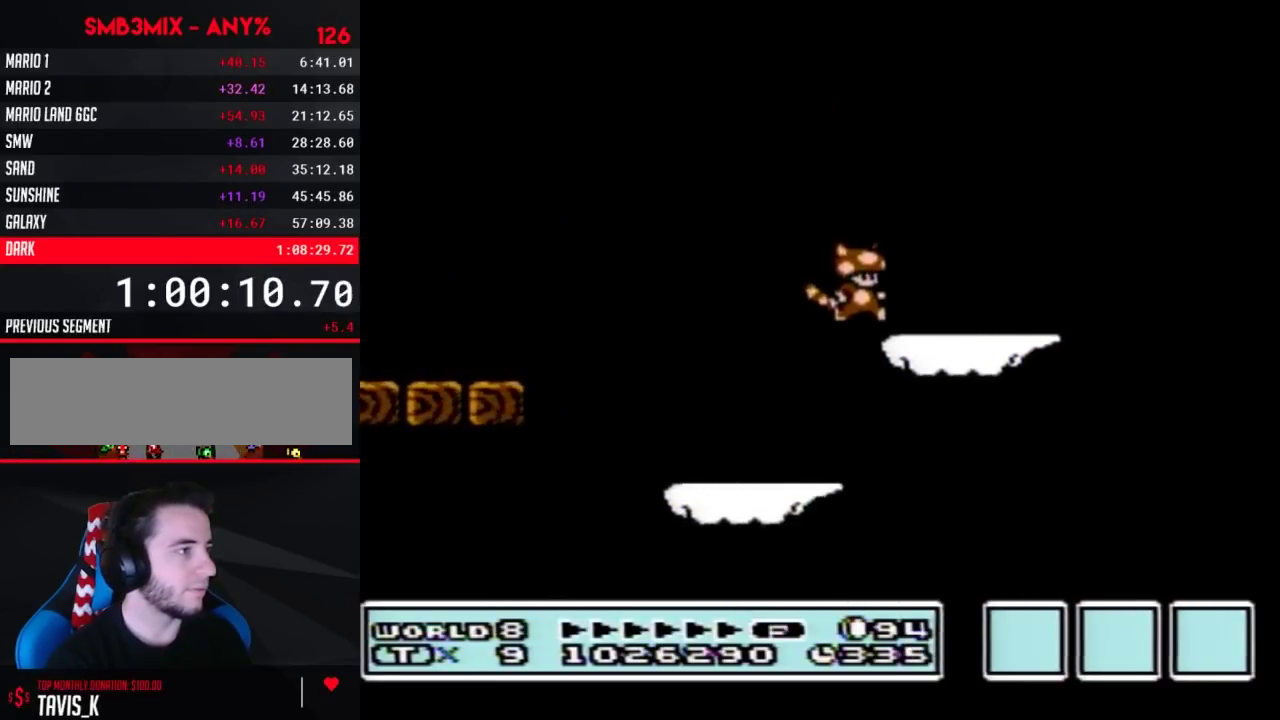
{"buttons": ["B"], "events": [[117, "A", "down"], [133, "DPAD_LEFT", "down"], [233, "A", "up"], [417, "DPAD_LEFT", "up"]]}
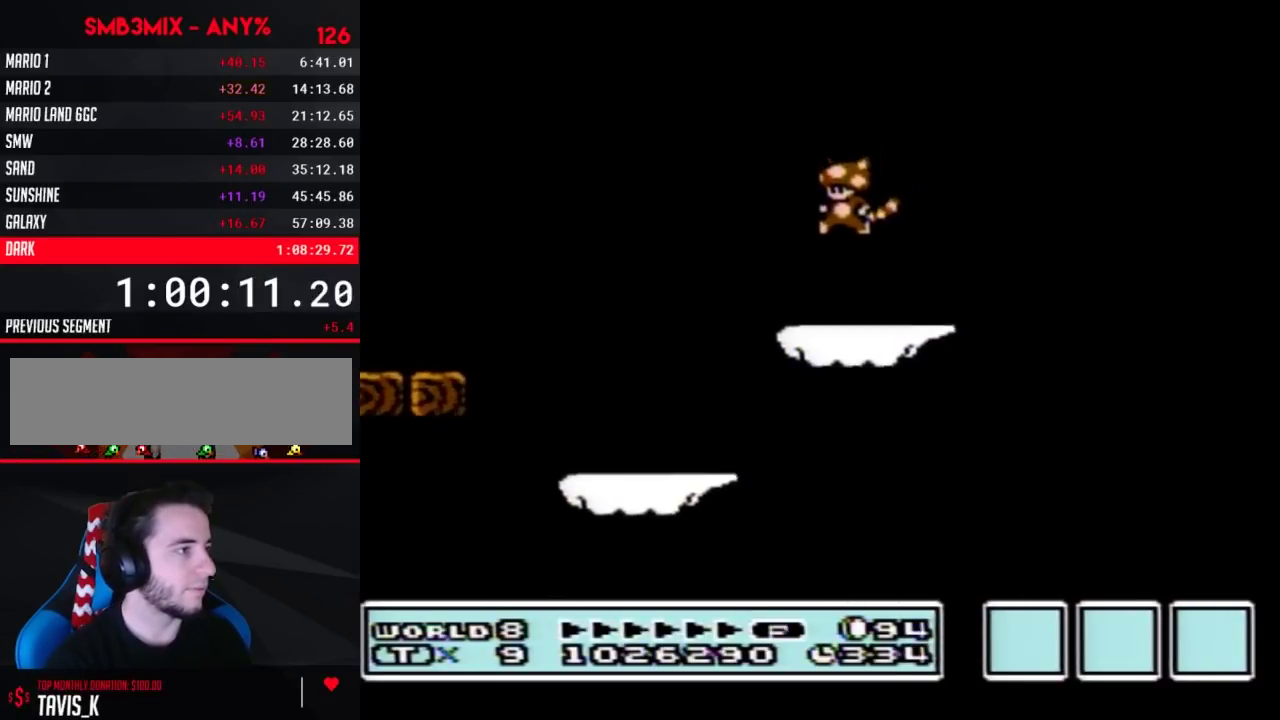
{"buttons": ["B", "DPAD_RIGHT"], "events": [[83, "B", "up"], [117, "DPAD_RIGHT", "down"], [167, "B", "down"], [200, "DPAD_RIGHT", "up"], [417, "DPAD_RIGHT", "down"]]}
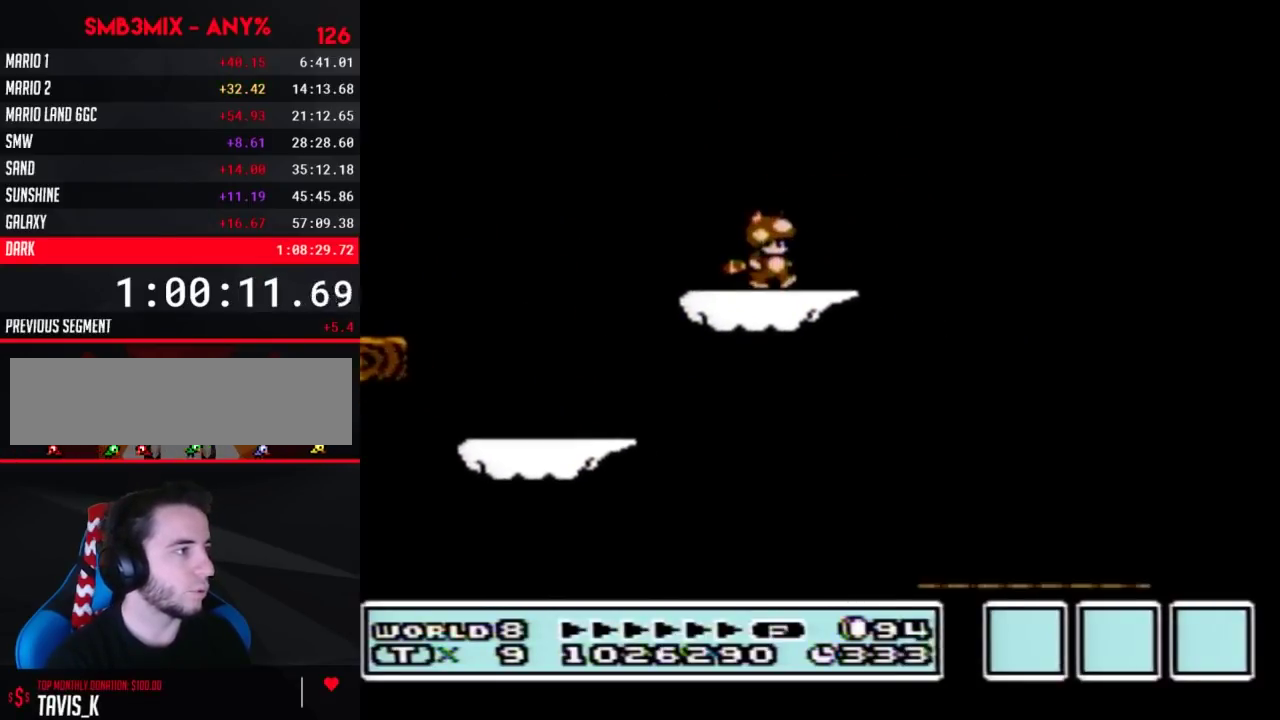
{"buttons": ["A", "B"], "events": [[117, "A", "down"], [200, "A", "up"], [233, "DPAD_RIGHT", "up"], [417, "DPAD_LEFT", "down"], [483, "A", "down"], [483, "DPAD_LEFT", "up"]]}
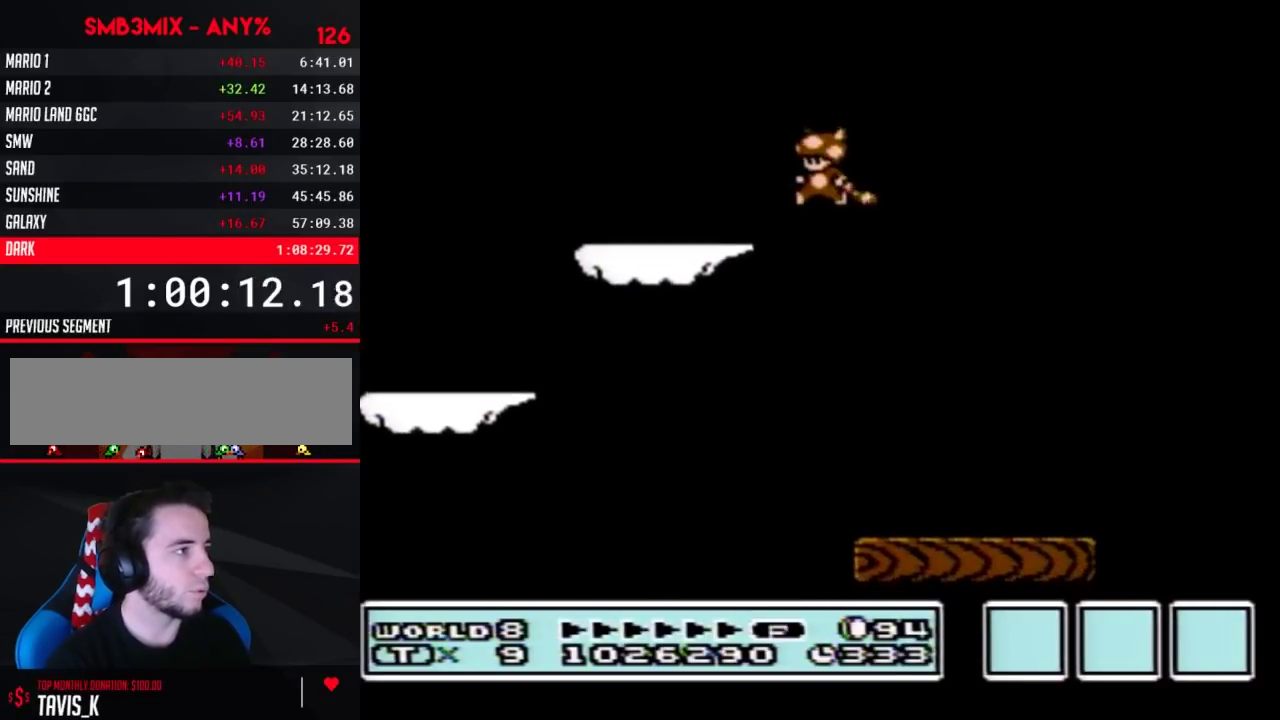
{"buttons": ["A", "B", "DPAD_LEFT"], "events": [[450, "DPAD_LEFT", "down"]]}
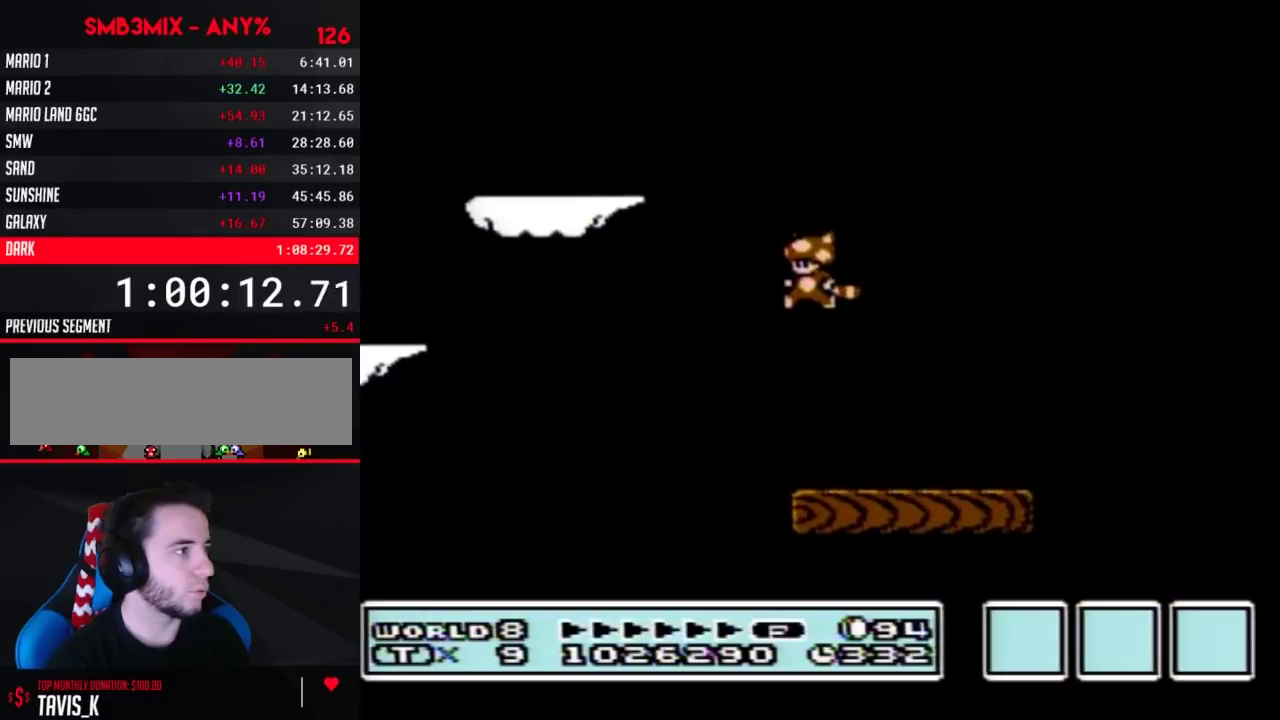
{"buttons": ["A", "B"], "events": [[50, "DPAD_LEFT", "up"], [300, "DPAD_RIGHT", "down"], [417, "DPAD_RIGHT", "up"]]}
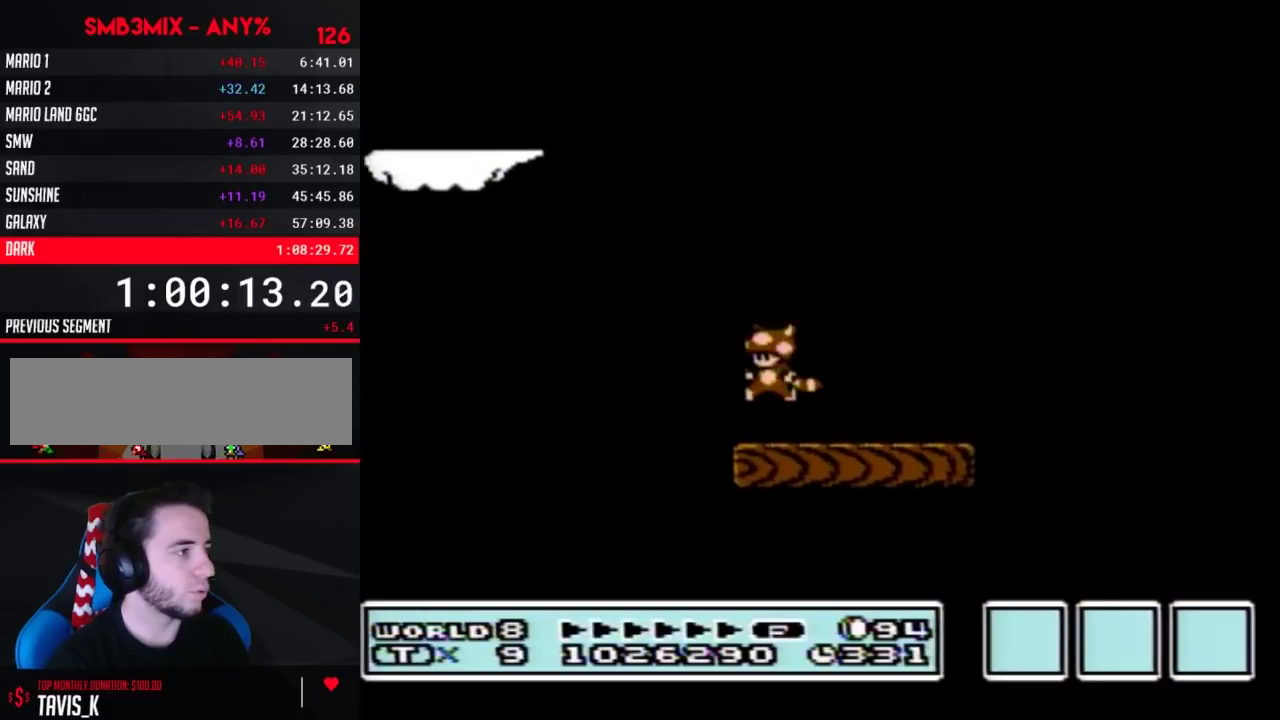
{"buttons": ["B"], "events": [[50, "DPAD_LEFT", "down"], [83, "A", "up"], [167, "DPAD_LEFT", "up"], [300, "B", "up"], [417, "B", "down"]]}
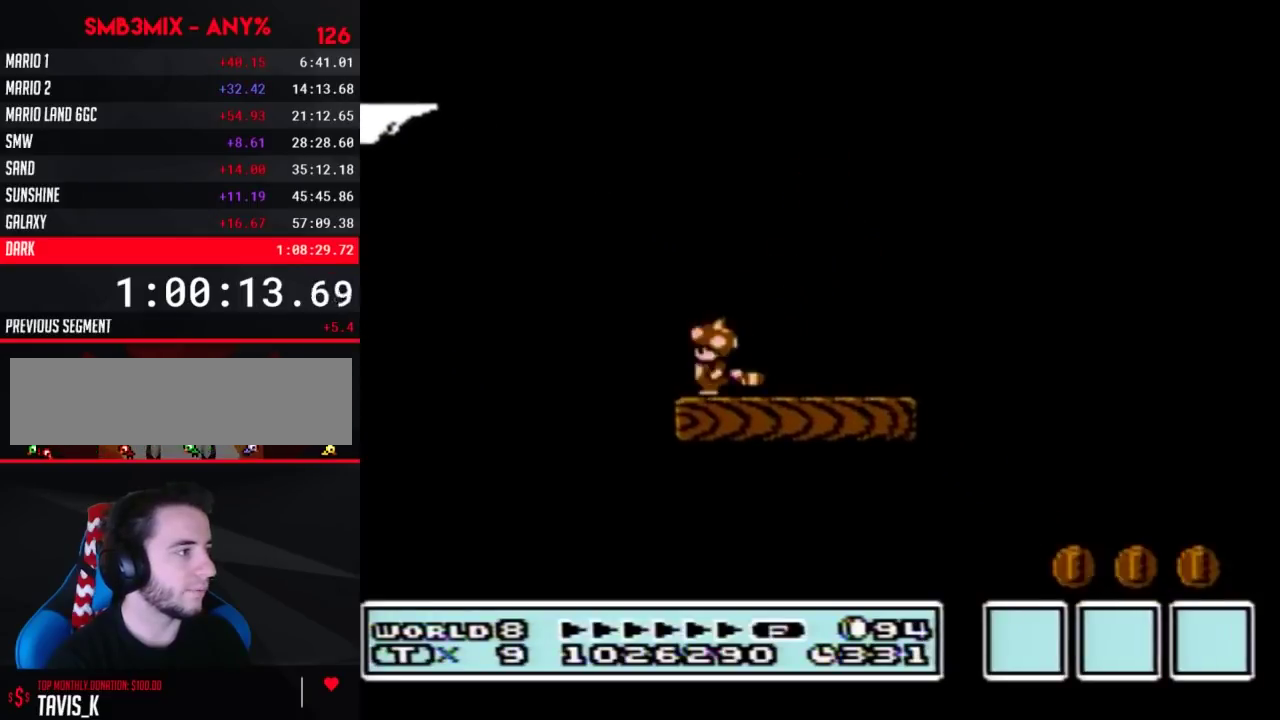
{"buttons": ["B", "DPAD_RIGHT"], "events": [[367, "DPAD_RIGHT", "down"]]}
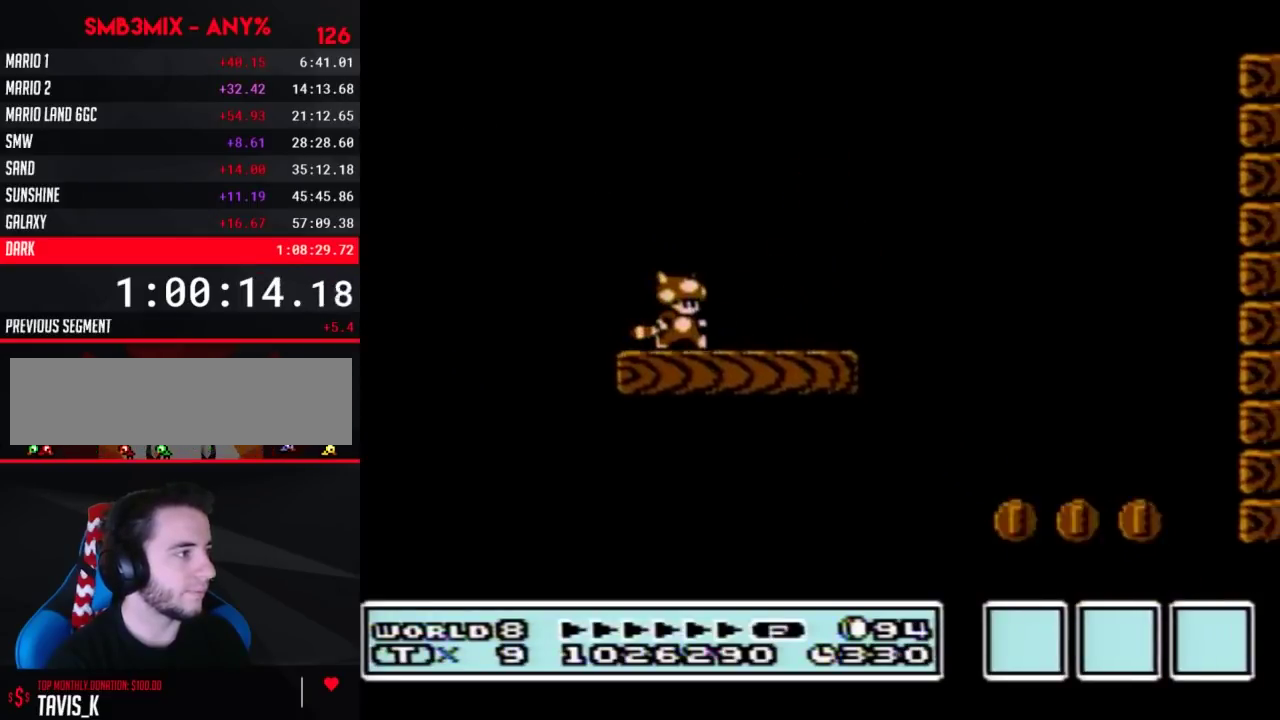
{"buttons": ["A", "B", "DPAD_RIGHT"], "events": [[333, "A", "down"]]}
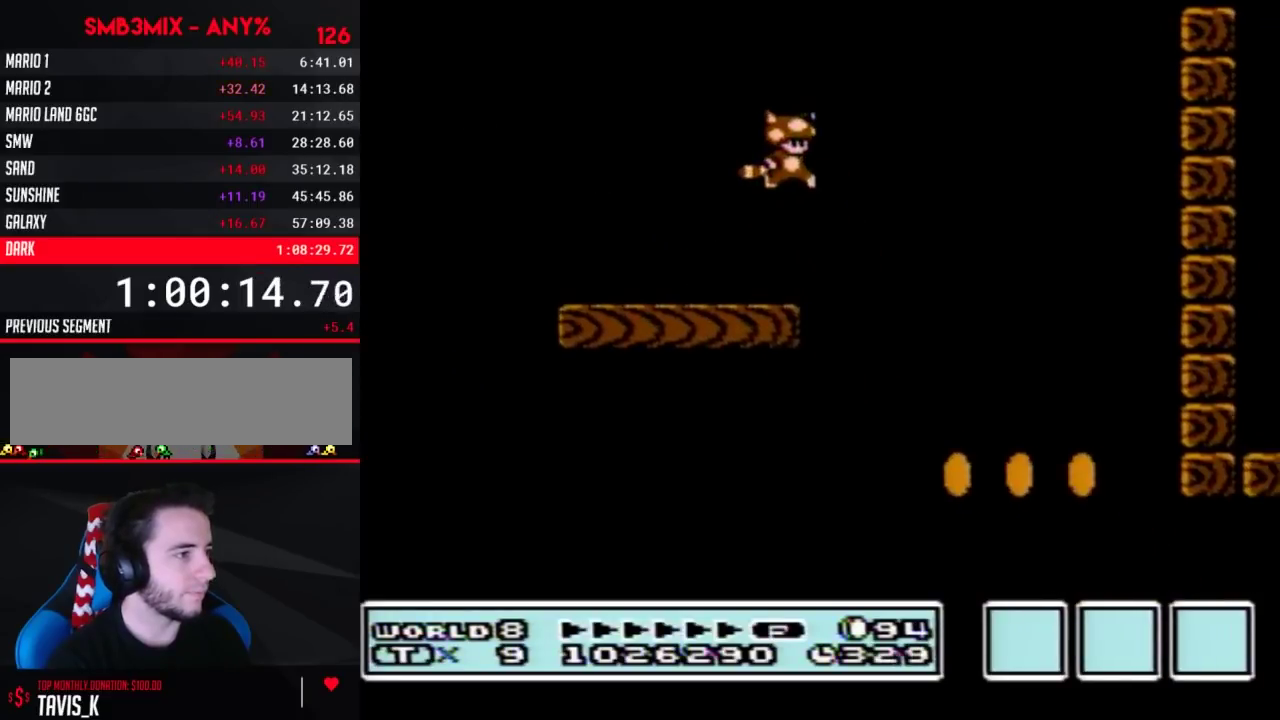
{"buttons": ["A", "B"], "events": [[383, "DPAD_RIGHT", "up"]]}
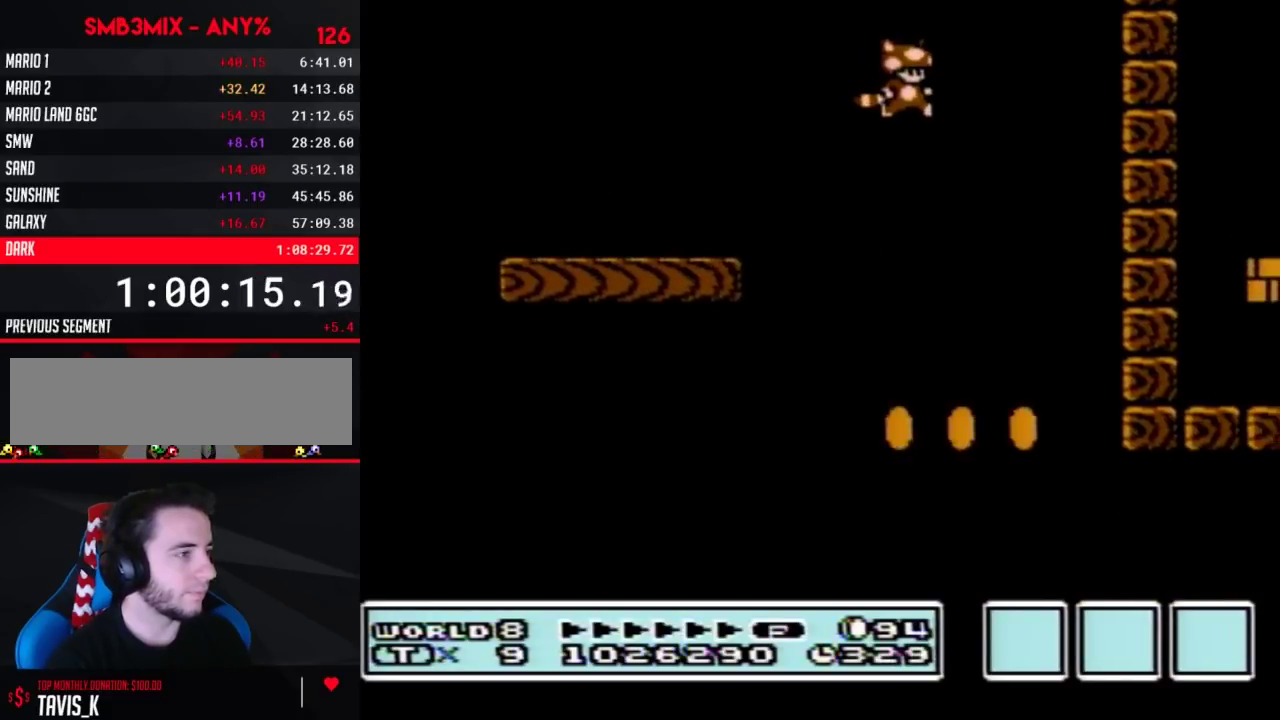
{"buttons": ["A", "B"], "events": []}
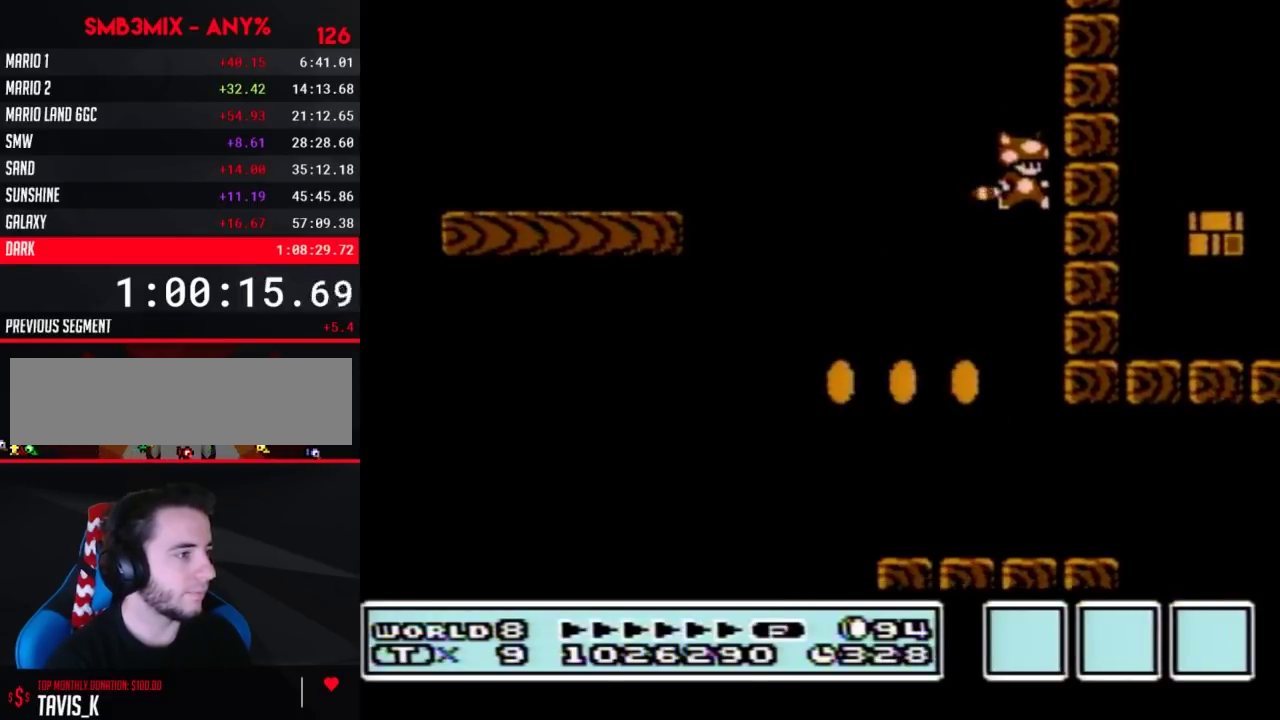
{"buttons": ["A", "B"], "events": []}
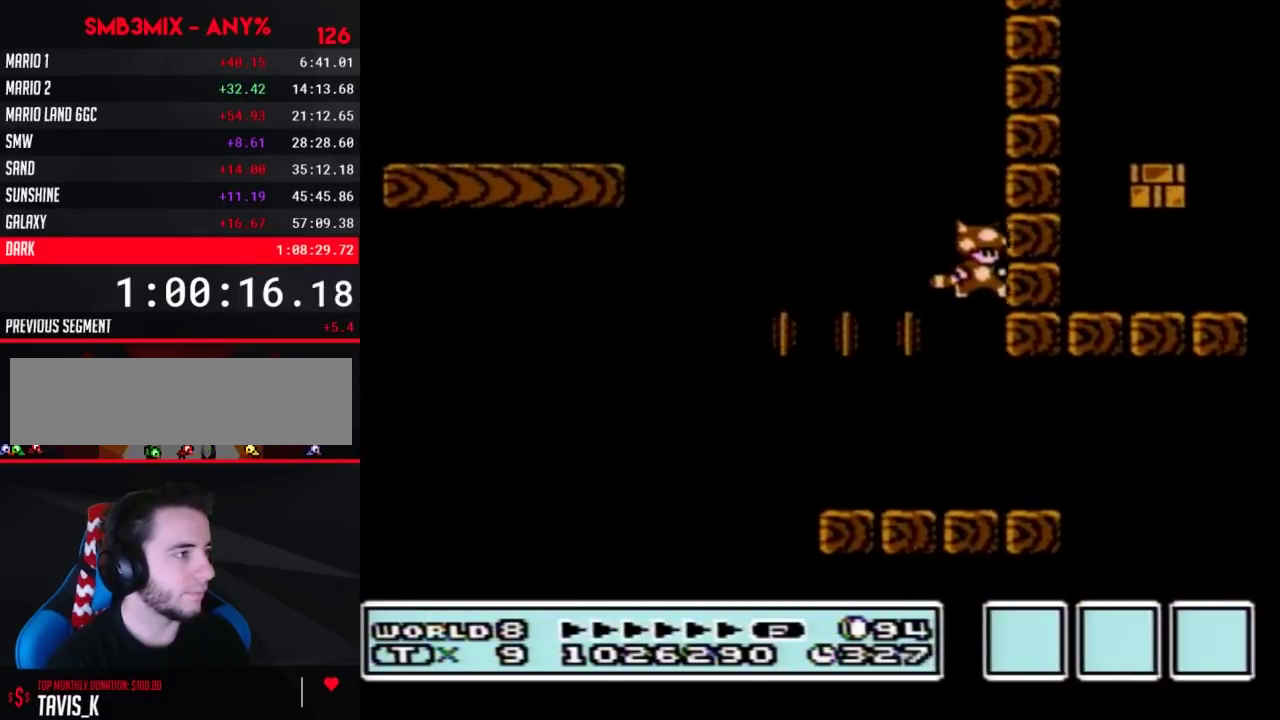
{"buttons": ["A", "B"], "events": []}
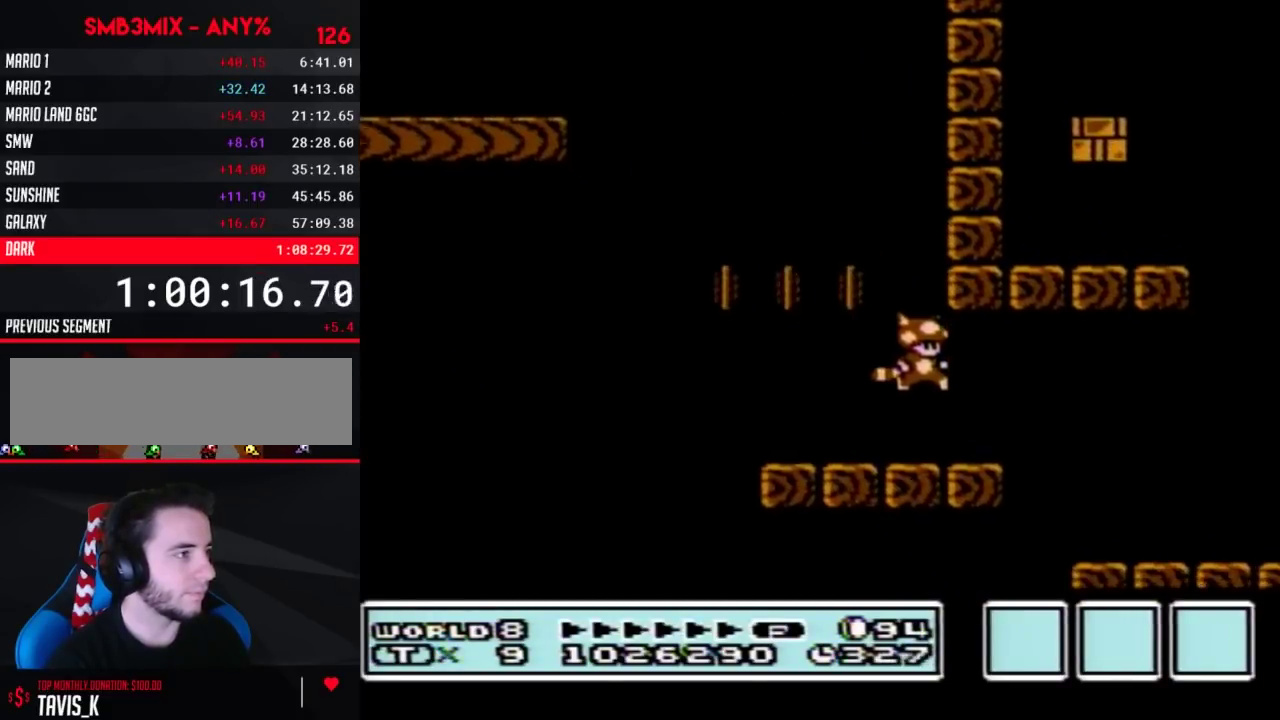
{"buttons": ["A", "B"], "events": []}
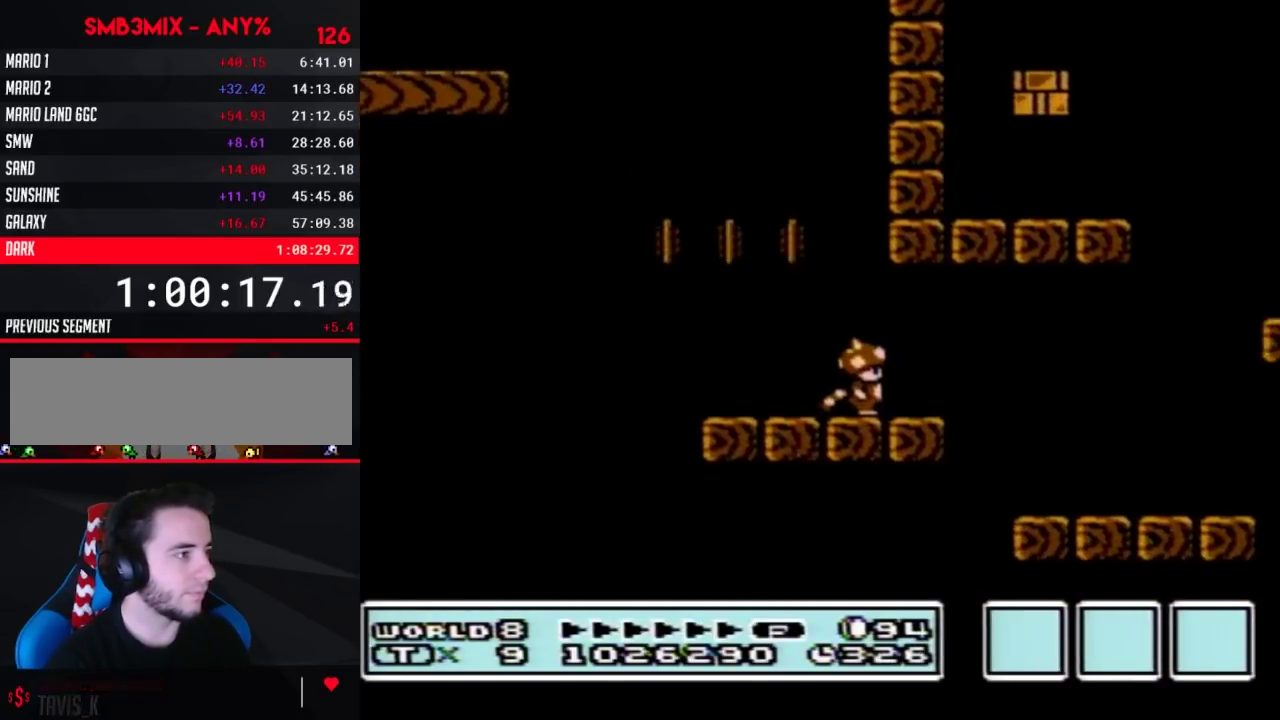
{"buttons": ["B", "DPAD_RIGHT"], "events": [[83, "A", "up"], [200, "DPAD_RIGHT", "down"]]}
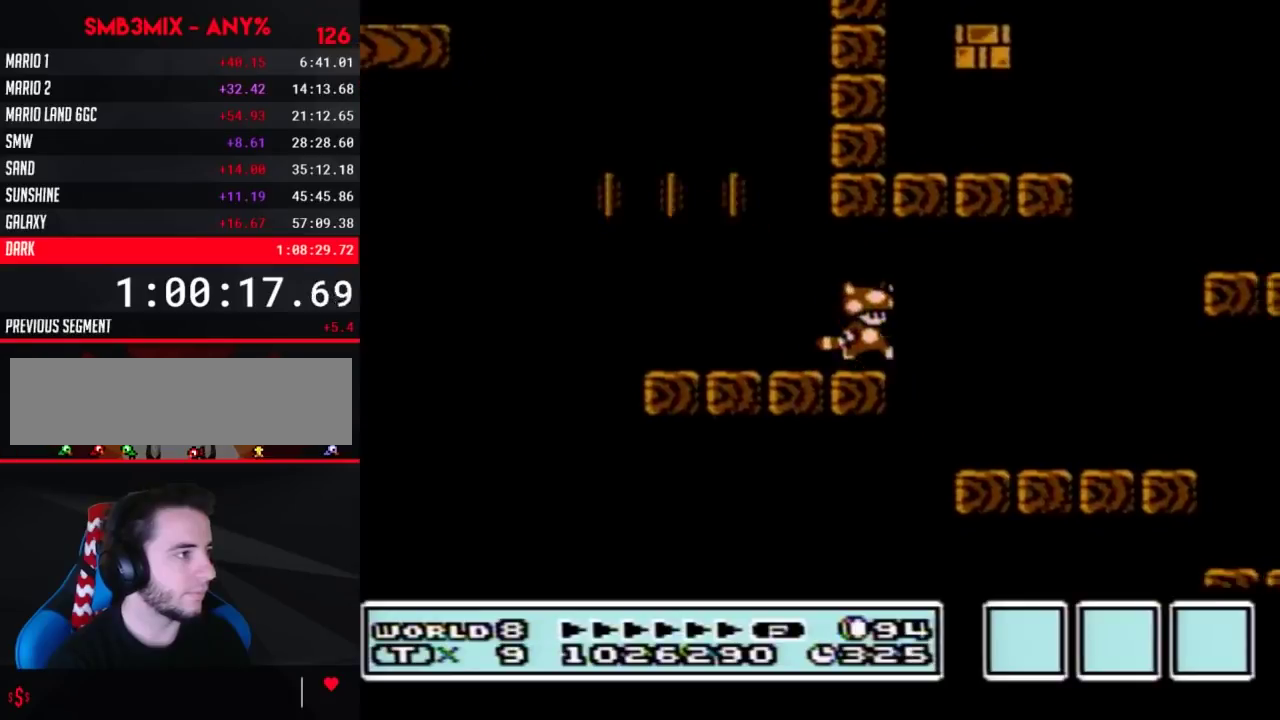
{"buttons": ["B"], "events": [[17, "A", "down"], [133, "A", "up"], [383, "DPAD_RIGHT", "up"]]}
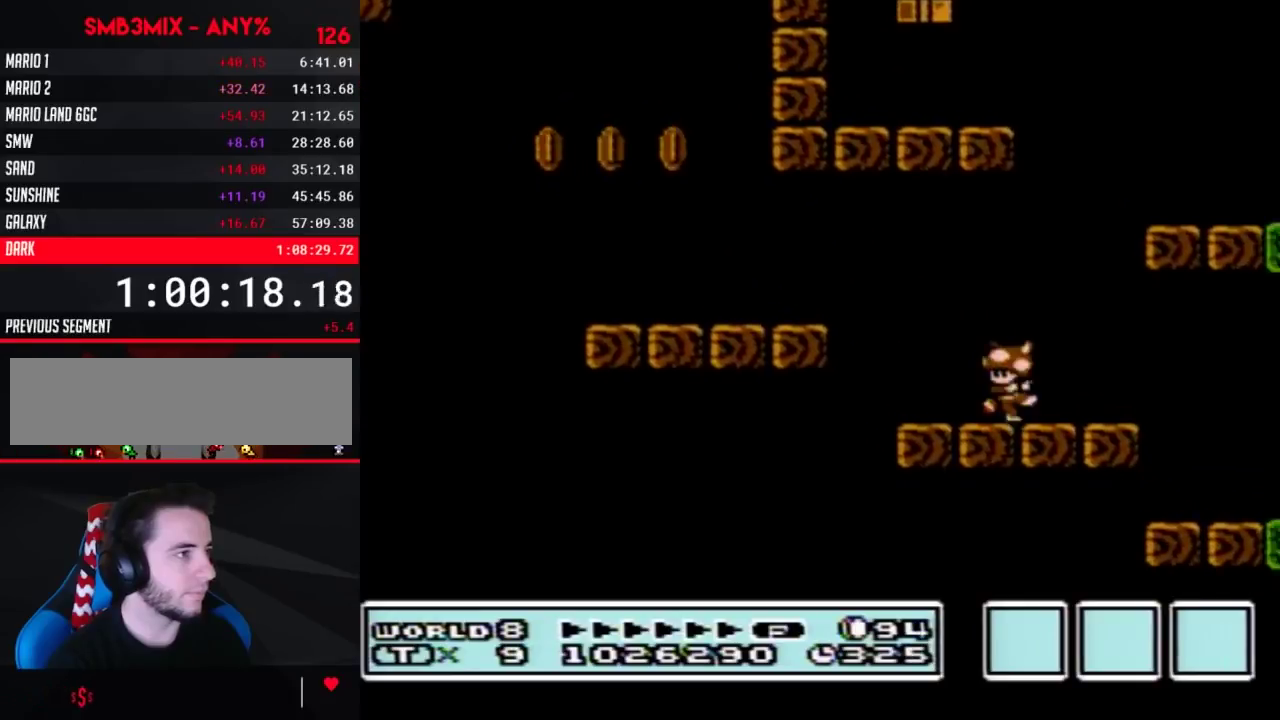
{"buttons": ["A", "B", "DPAD_RIGHT"], "events": [[50, "DPAD_LEFT", "down"], [117, "A", "down"], [150, "DPAD_LEFT", "up"], [417, "DPAD_RIGHT", "down"]]}
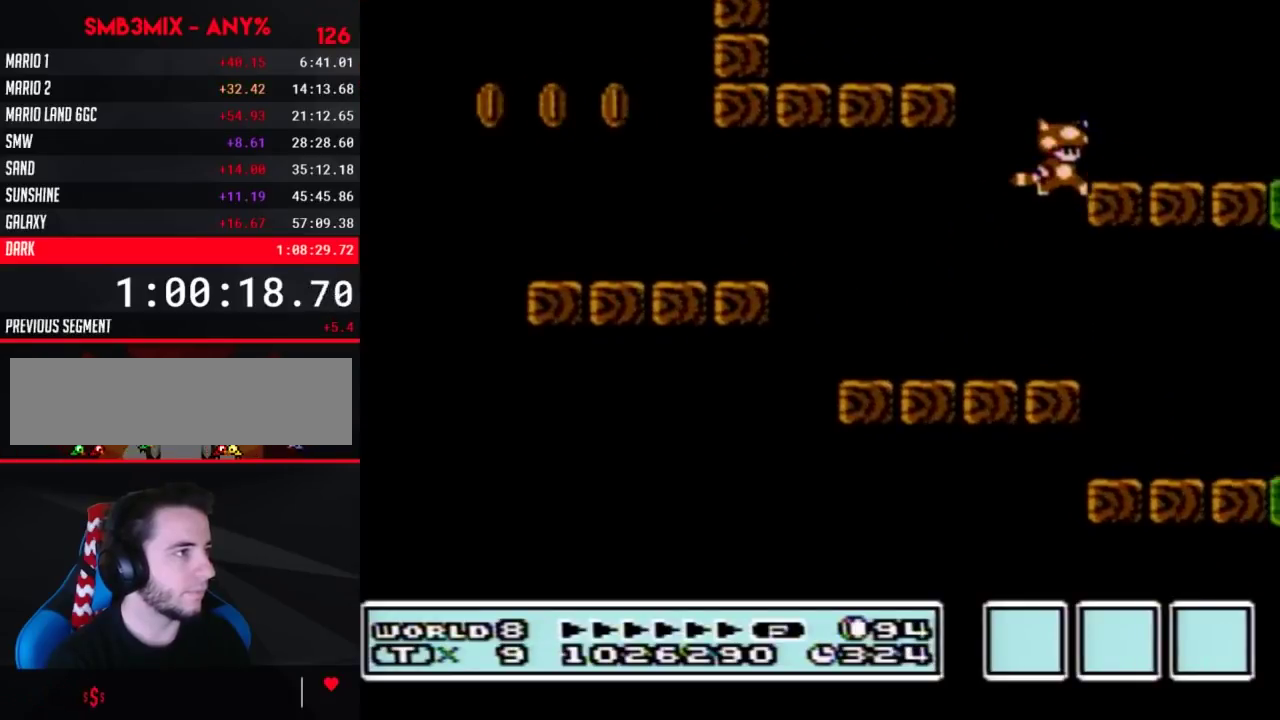
{"buttons": ["B", "DPAD_LEFT"], "events": [[133, "A", "up"], [167, "DPAD_RIGHT", "up"], [333, "DPAD_LEFT", "down"]]}
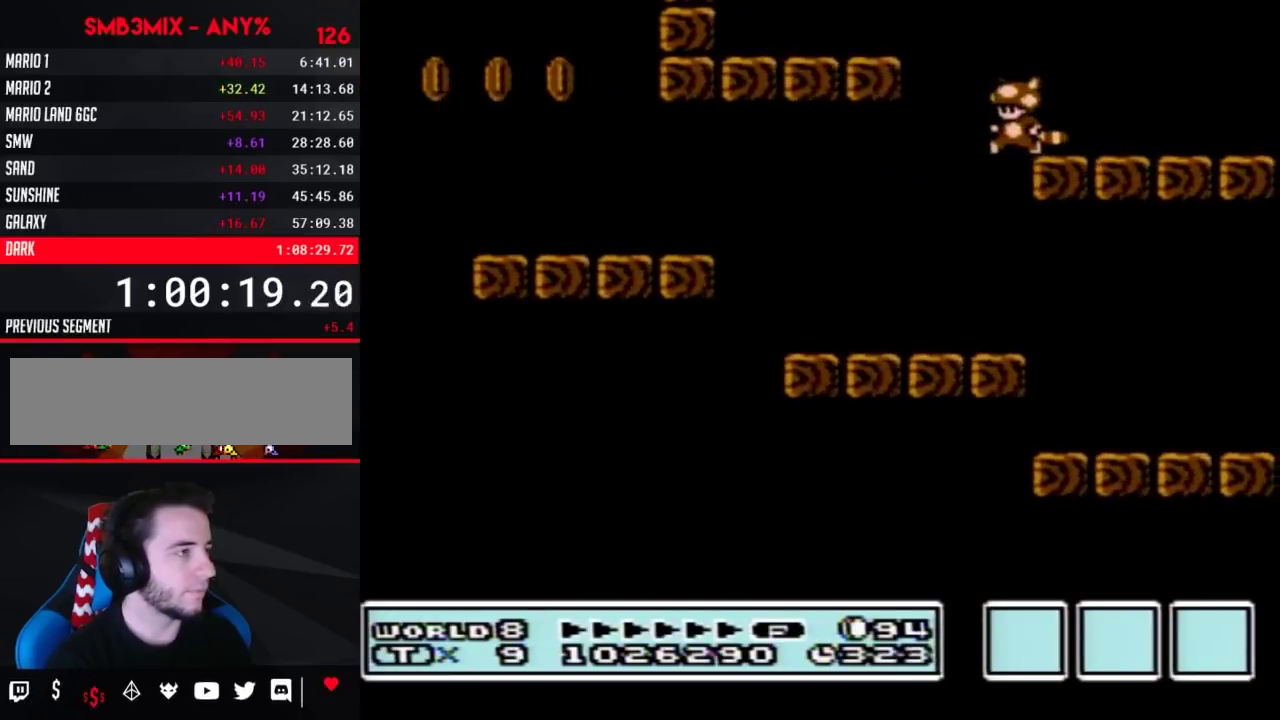
{"buttons": ["B", "DPAD_RIGHT"], "events": [[83, "B", "up"], [117, "DPAD_LEFT", "up"], [200, "DPAD_RIGHT", "down"], [333, "B", "down"]]}
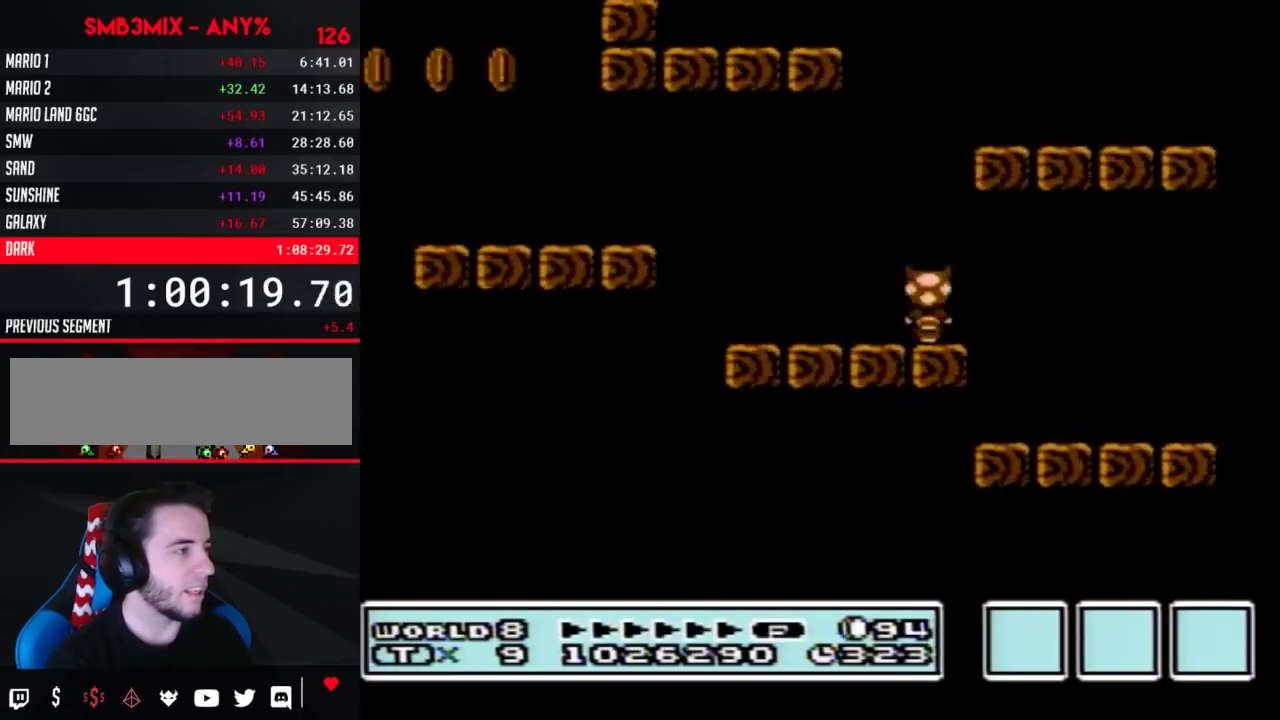
{"buttons": ["A", "B"], "events": [[83, "DPAD_RIGHT", "up"], [117, "A", "down"], [117, "DPAD_DOWN", "down"], [167, "DPAD_DOWN", "up"], [200, "A", "up"], [333, "A", "down"], [383, "A", "up"], [483, "A", "down"]]}
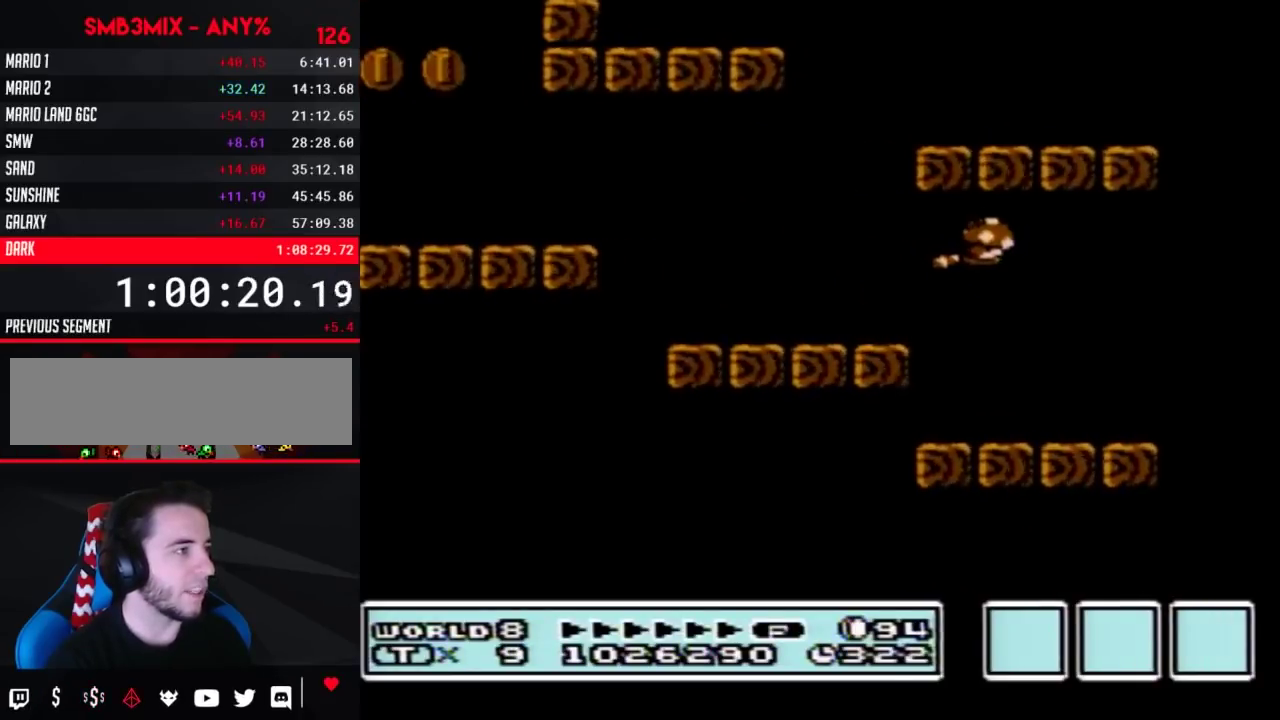
{"buttons": ["A", "B"], "events": [[83, "A", "up"], [133, "A", "down"], [133, "DPAD_LEFT", "down"], [200, "A", "up"], [333, "A", "down"], [383, "A", "up"], [417, "DPAD_LEFT", "up"], [450, "A", "down"]]}
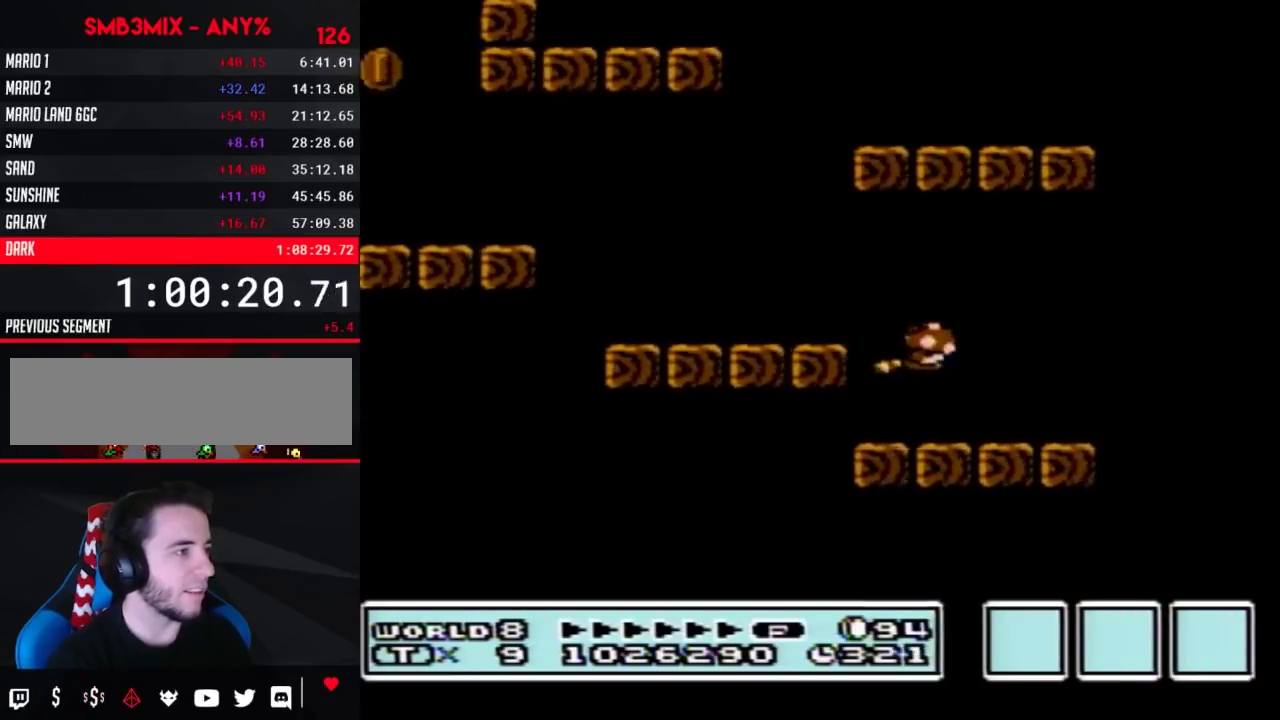
{"buttons": ["A", "B", "DPAD_DOWN"], "events": [[17, "DPAD_RIGHT", "down"], [50, "A", "up"], [117, "B", "up"], [167, "DPAD_RIGHT", "up"], [300, "B", "down"], [383, "DPAD_DOWN", "down"], [450, "A", "down"]]}
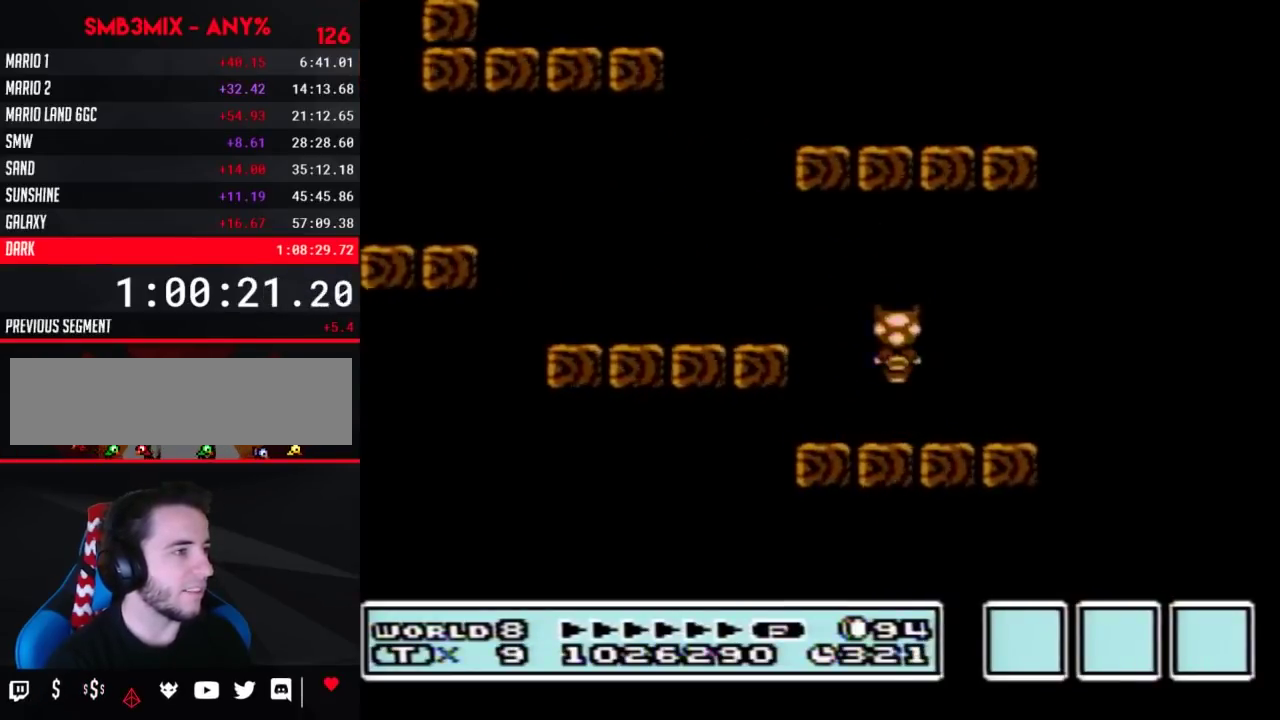
{"buttons": ["B"], "events": [[17, "DPAD_DOWN", "up"], [50, "A", "up"], [117, "B", "up"], [200, "B", "down"], [267, "DPAD_LEFT", "down"], [383, "DPAD_LEFT", "up"]]}